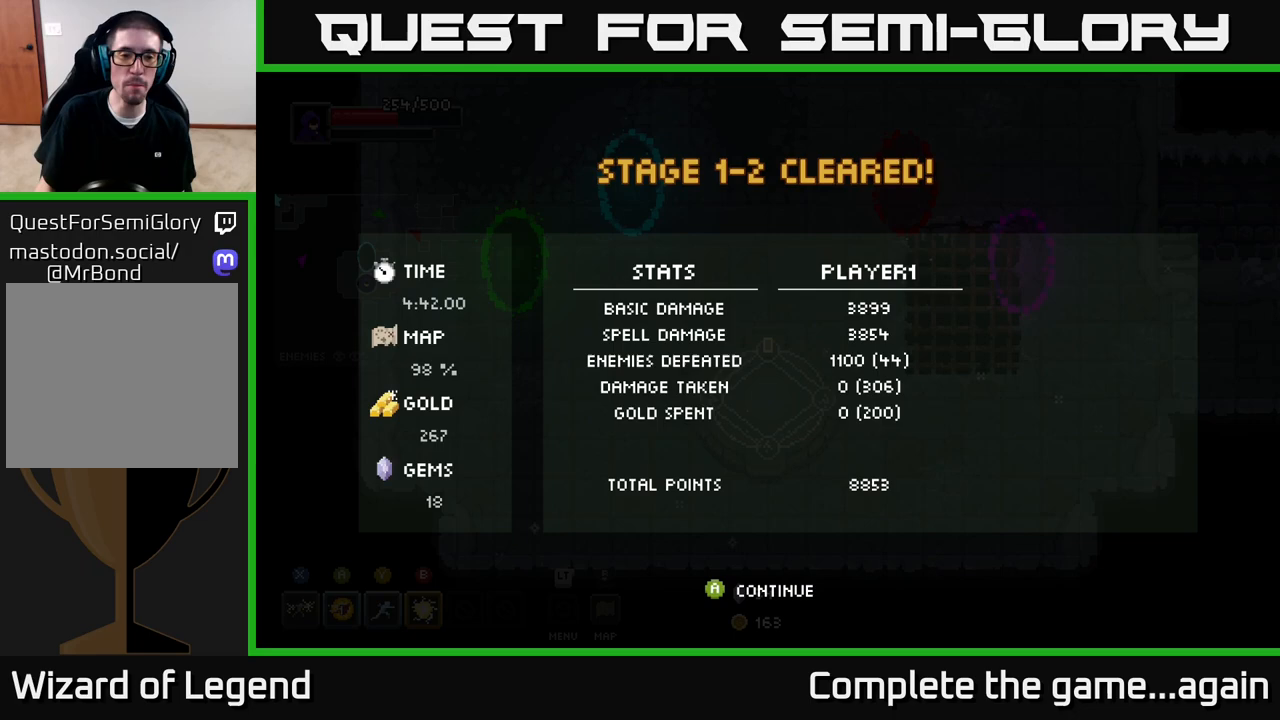
Gameplay with a controller (Xbox layout); each line is a JSON object with the inputs held at the frame after it. "events" lists button and stick changes between this image and that frame as [ms after this image, input, new state], when the widget could be followed in between.
{"buttons": ["A"], "left_stick": "center", "right_stick": "center", "events": [[167, "A", "down"], [300, "A", "up"], [433, "A", "down"]]}
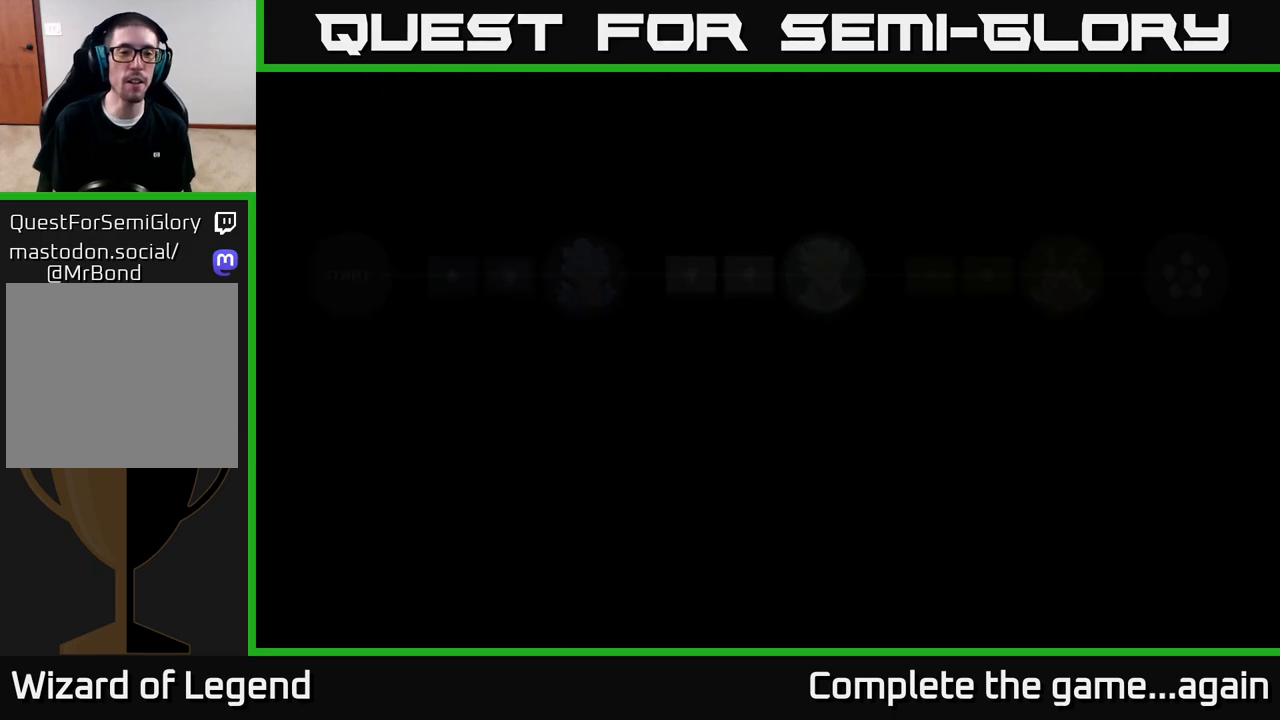
{"buttons": [], "left_stick": "center", "right_stick": "center", "events": [[50, "A", "up"]]}
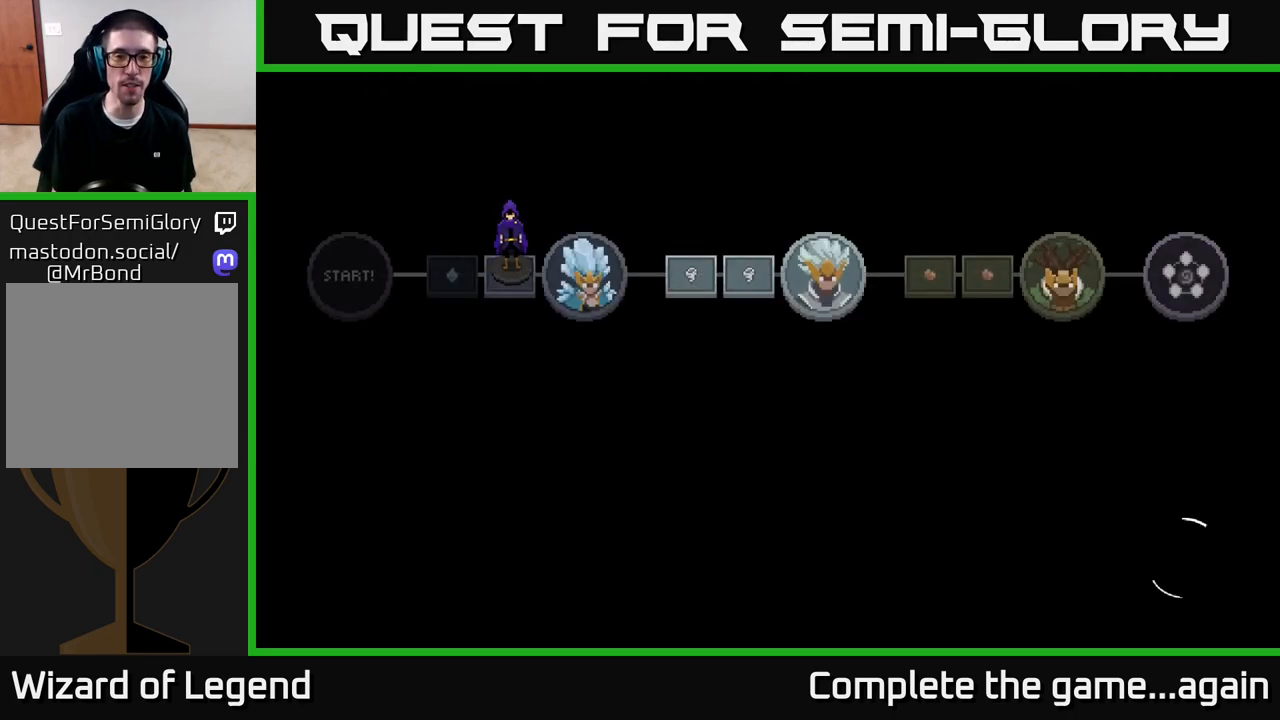
{"buttons": [], "left_stick": "center", "right_stick": "center", "events": []}
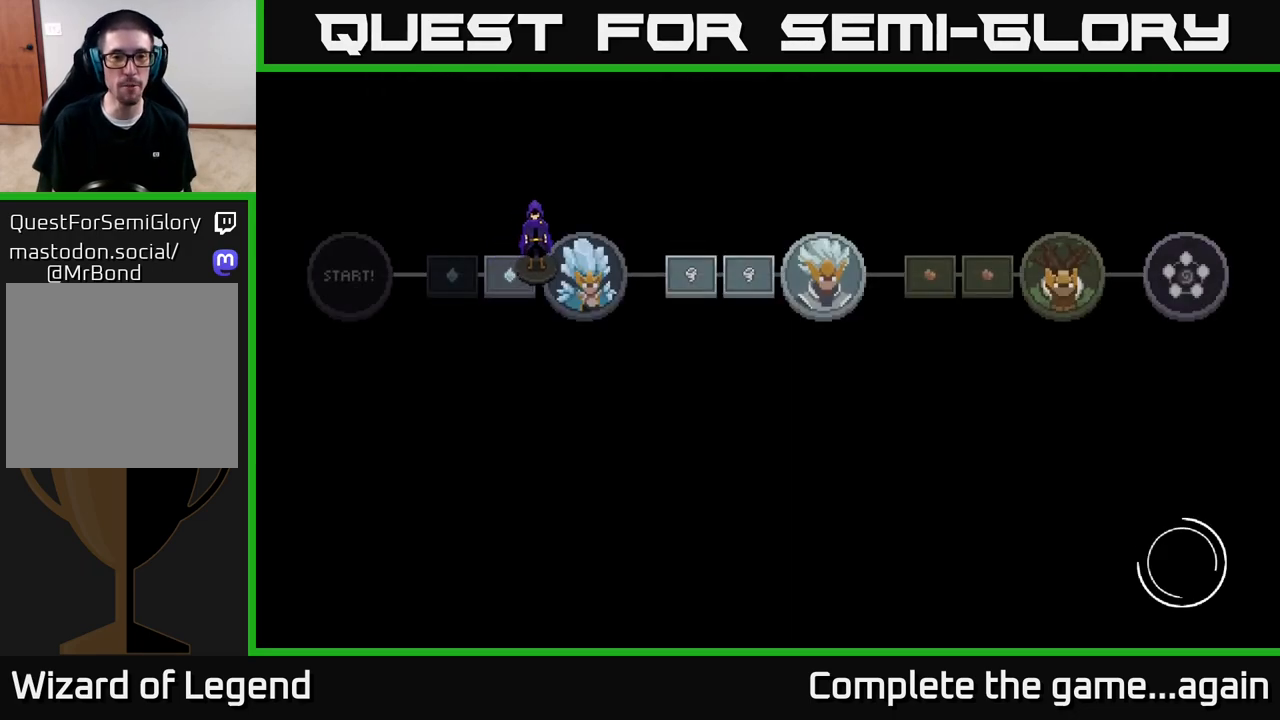
{"buttons": [], "left_stick": "center", "right_stick": "center", "events": [[400, "A", "down"], [500, "A", "up"]]}
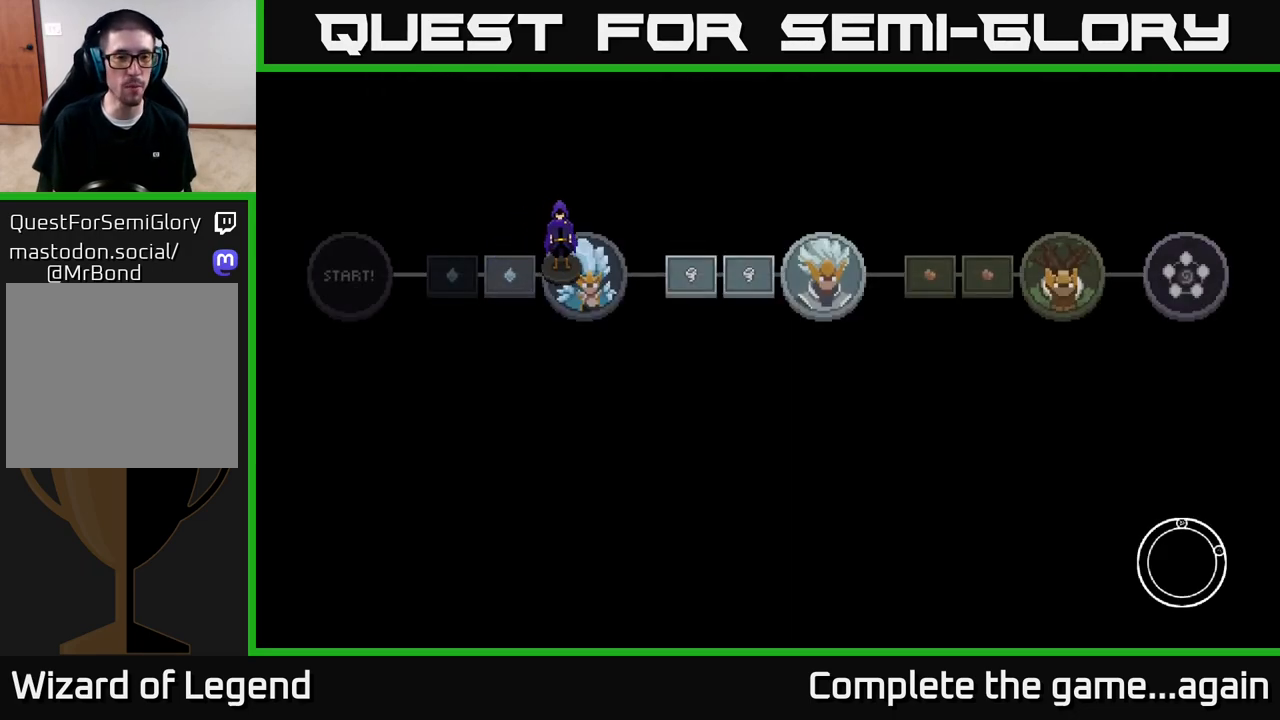
{"buttons": [], "left_stick": "center", "right_stick": "center", "events": [[117, "A", "down"], [233, "A", "up"], [350, "A", "down"], [467, "A", "up"]]}
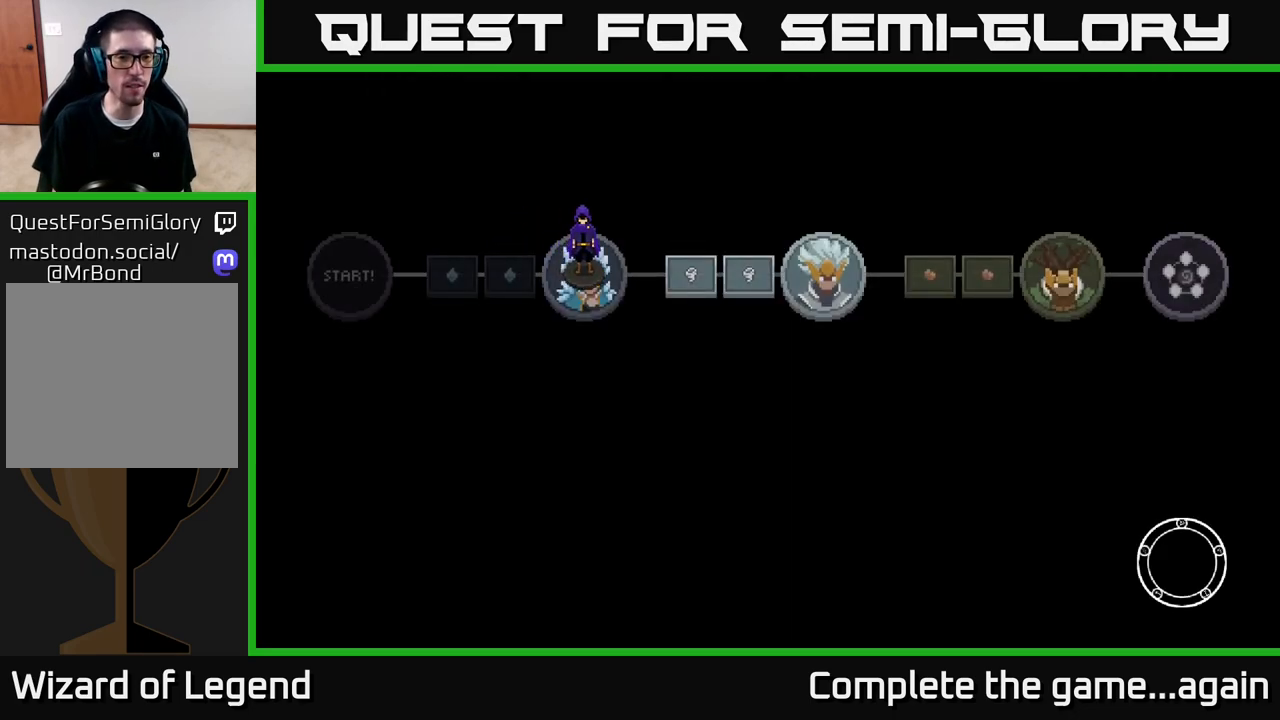
{"buttons": ["A"], "left_stick": "center", "right_stick": "center", "events": [[50, "A", "down"], [183, "A", "up"], [283, "A", "down"], [433, "A", "up"], [500, "A", "down"]]}
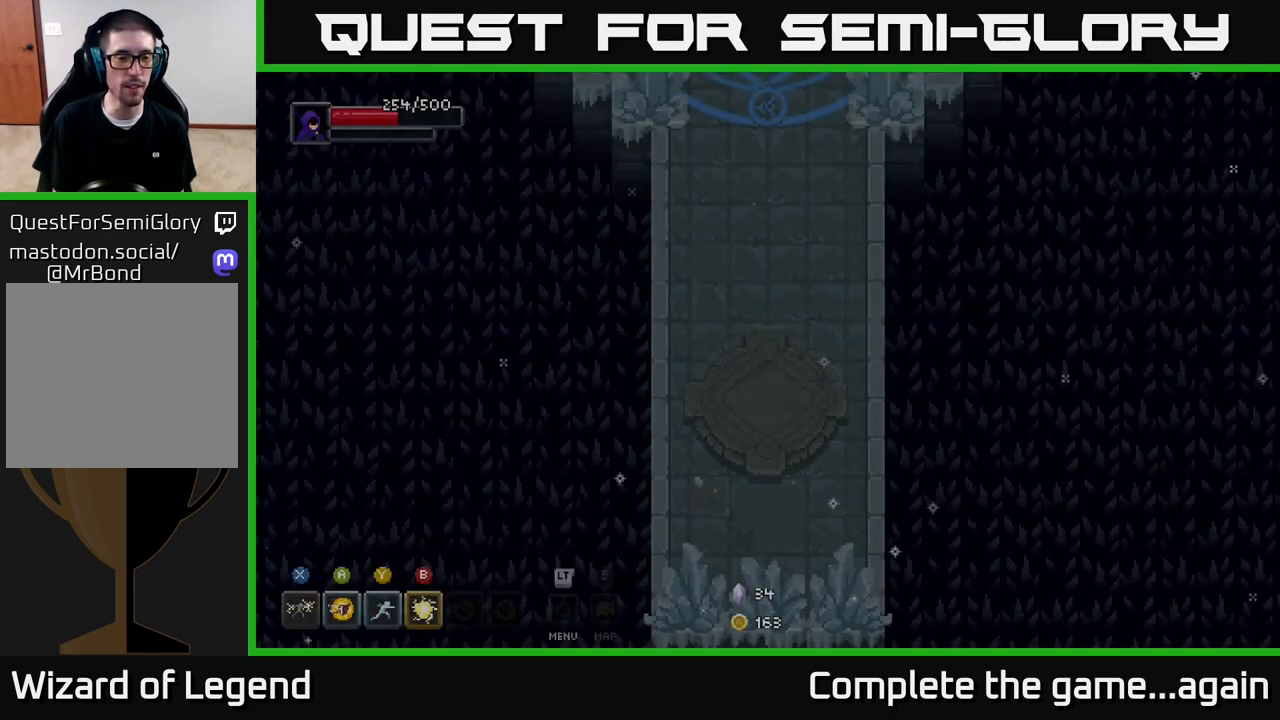
{"buttons": [], "left_stick": "up", "right_stick": "center", "events": [[217, "A", "up"], [450, "left_stick", "up"]]}
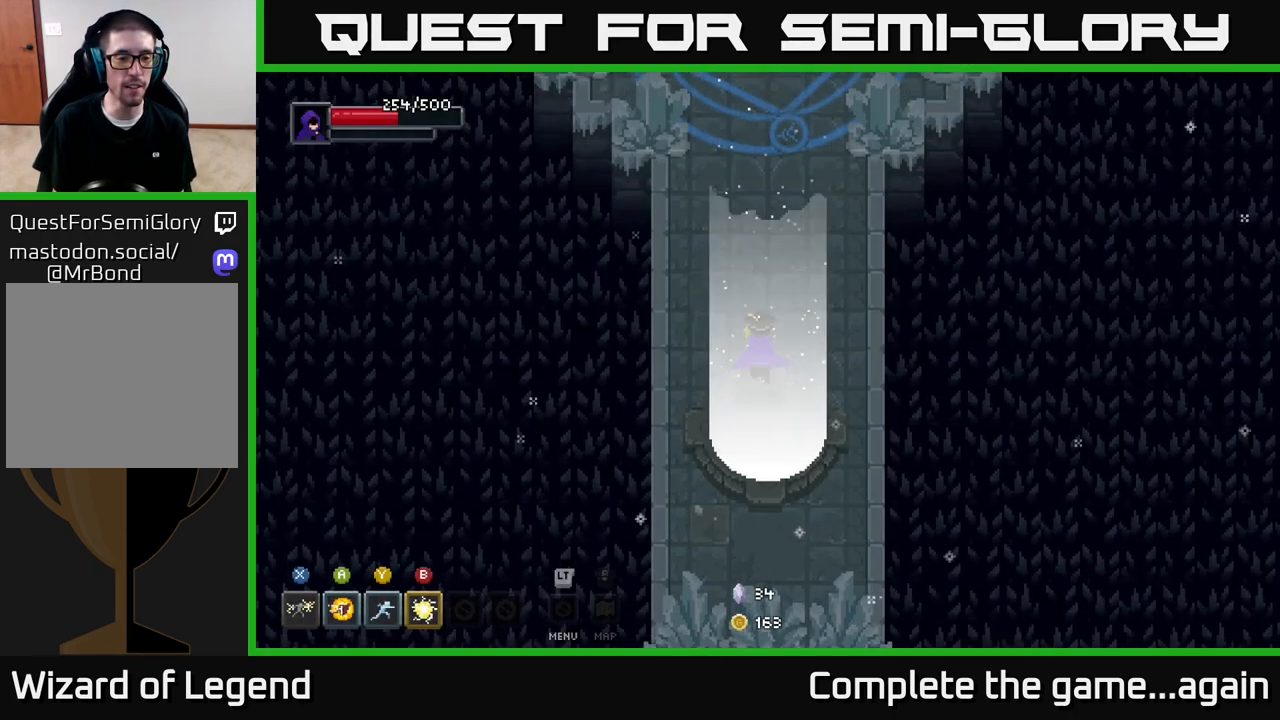
{"buttons": [], "left_stick": "up", "right_stick": "center", "events": []}
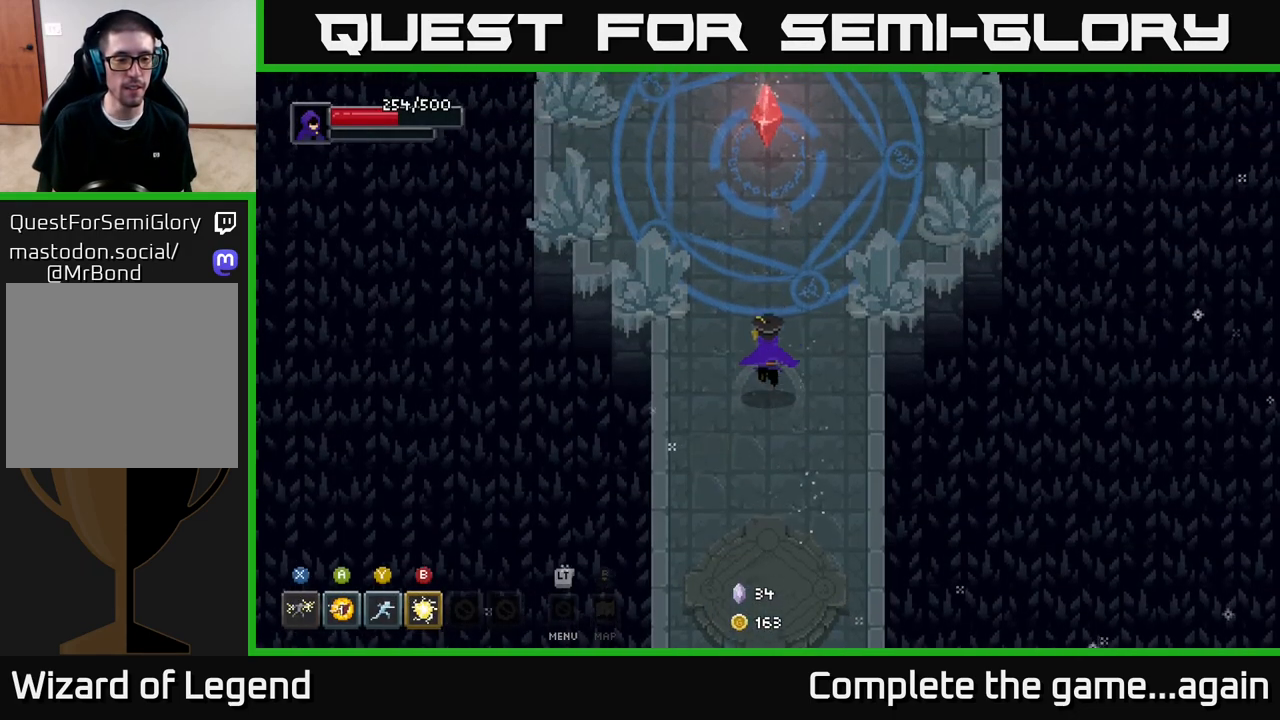
{"buttons": [], "left_stick": "up", "right_stick": "center", "events": []}
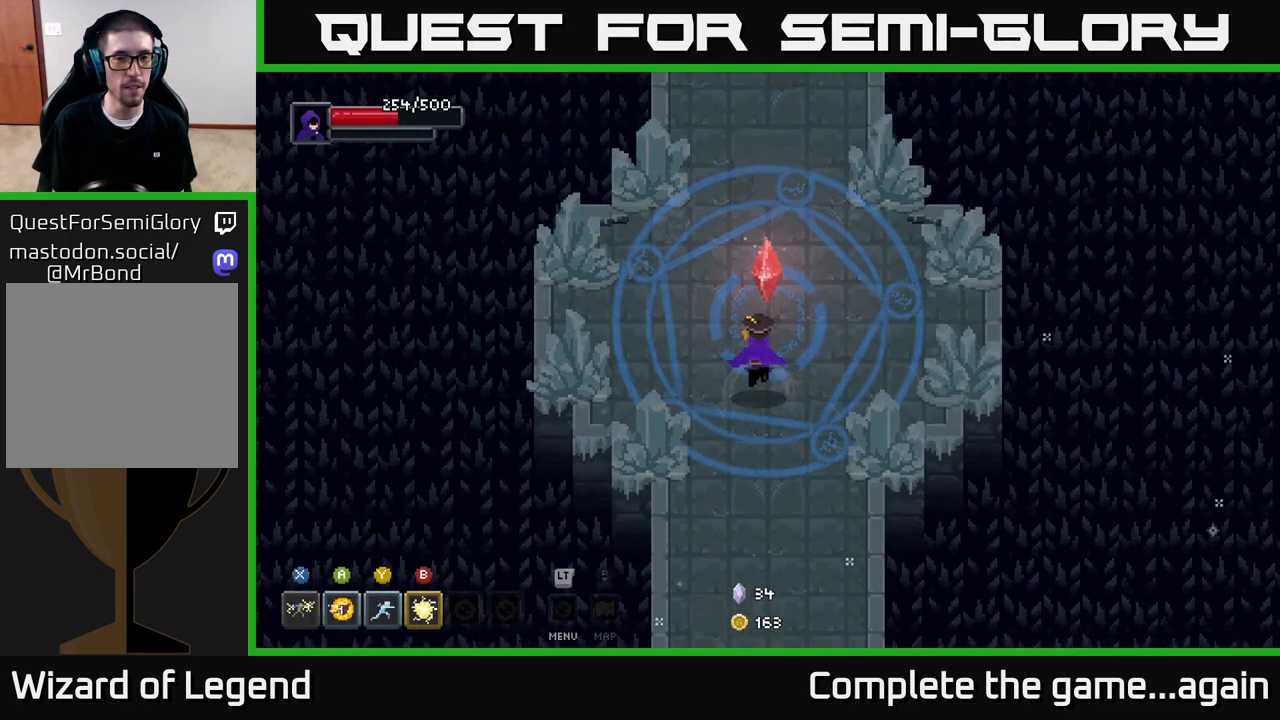
{"buttons": [], "left_stick": "up", "right_stick": "center", "events": [[167, "left_stick", "center"], [300, "X", "down"], [383, "X", "up"], [500, "left_stick", "up"]]}
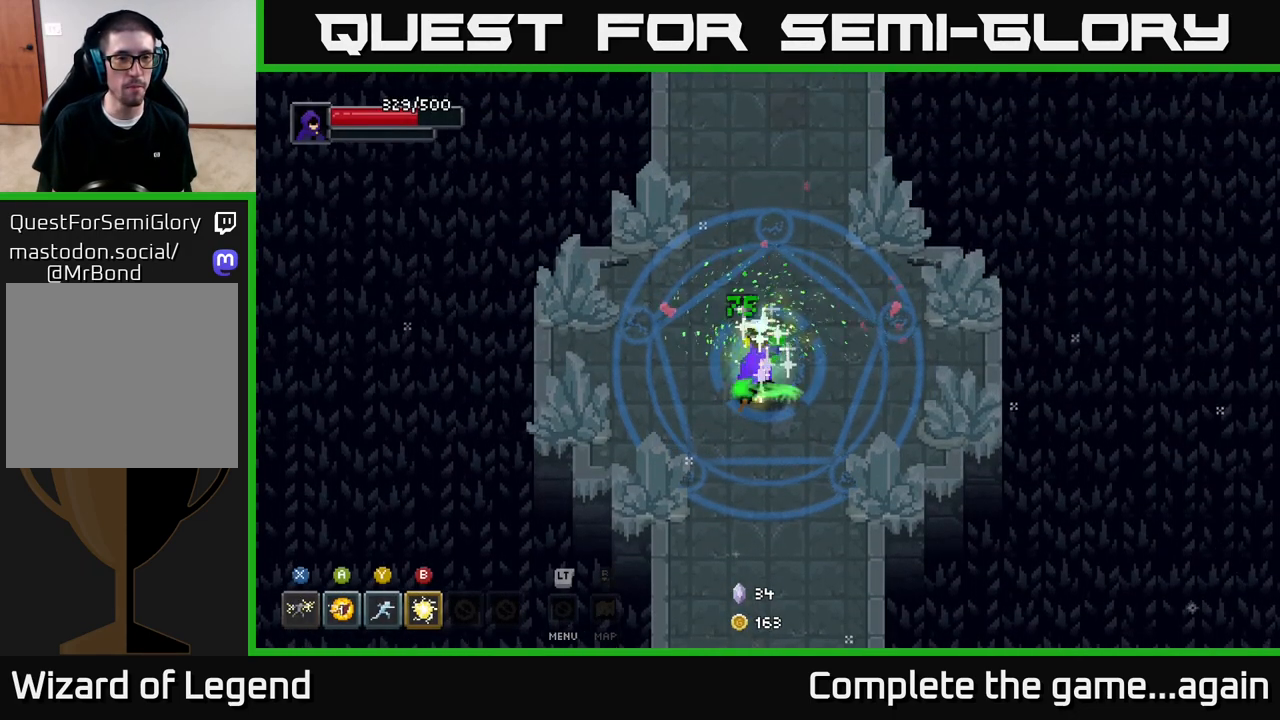
{"buttons": [], "left_stick": "center", "right_stick": "center", "events": [[350, "left_stick", "center"]]}
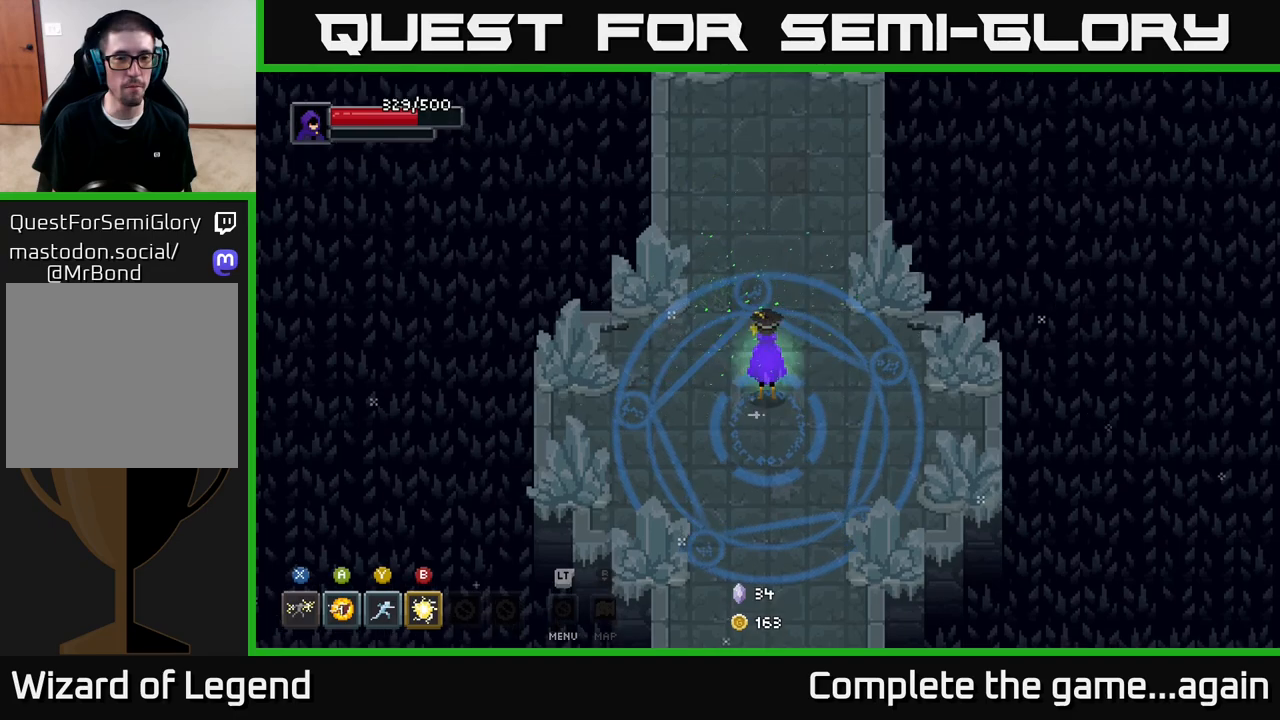
{"buttons": [], "left_stick": "up", "right_stick": "center", "events": [[167, "left_stick", "up"]]}
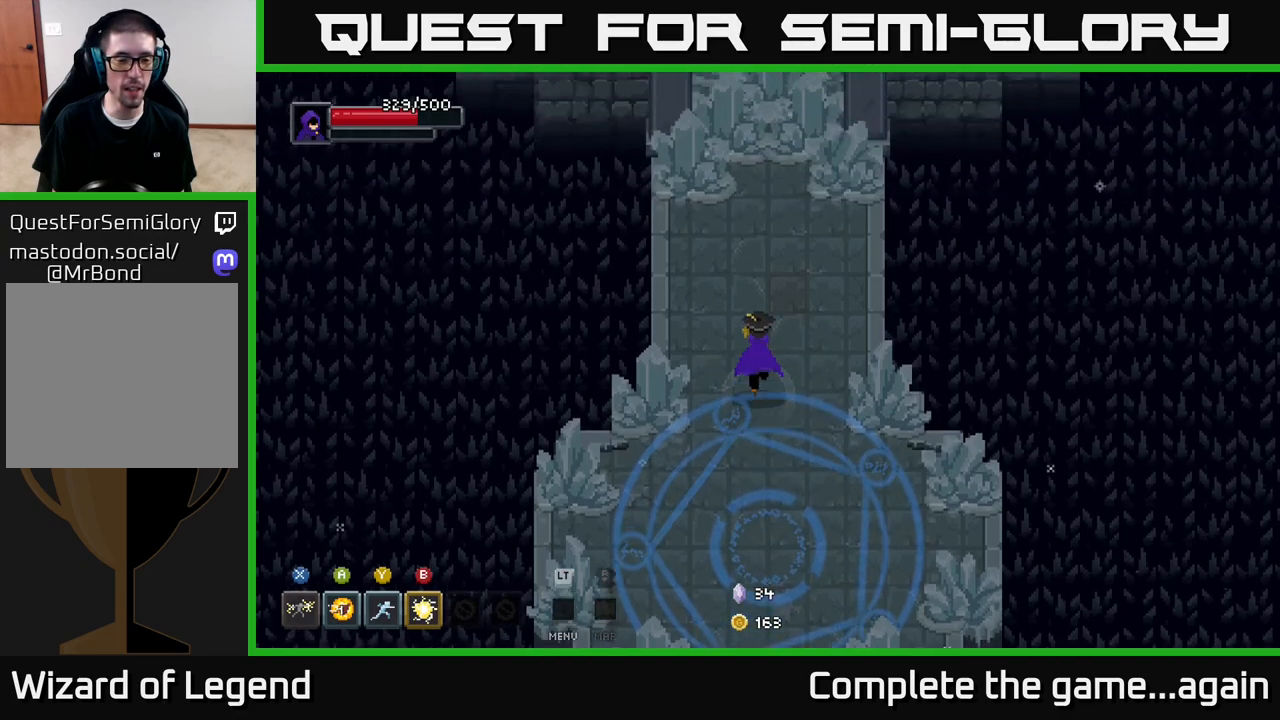
{"buttons": [], "left_stick": "up", "right_stick": "center", "events": []}
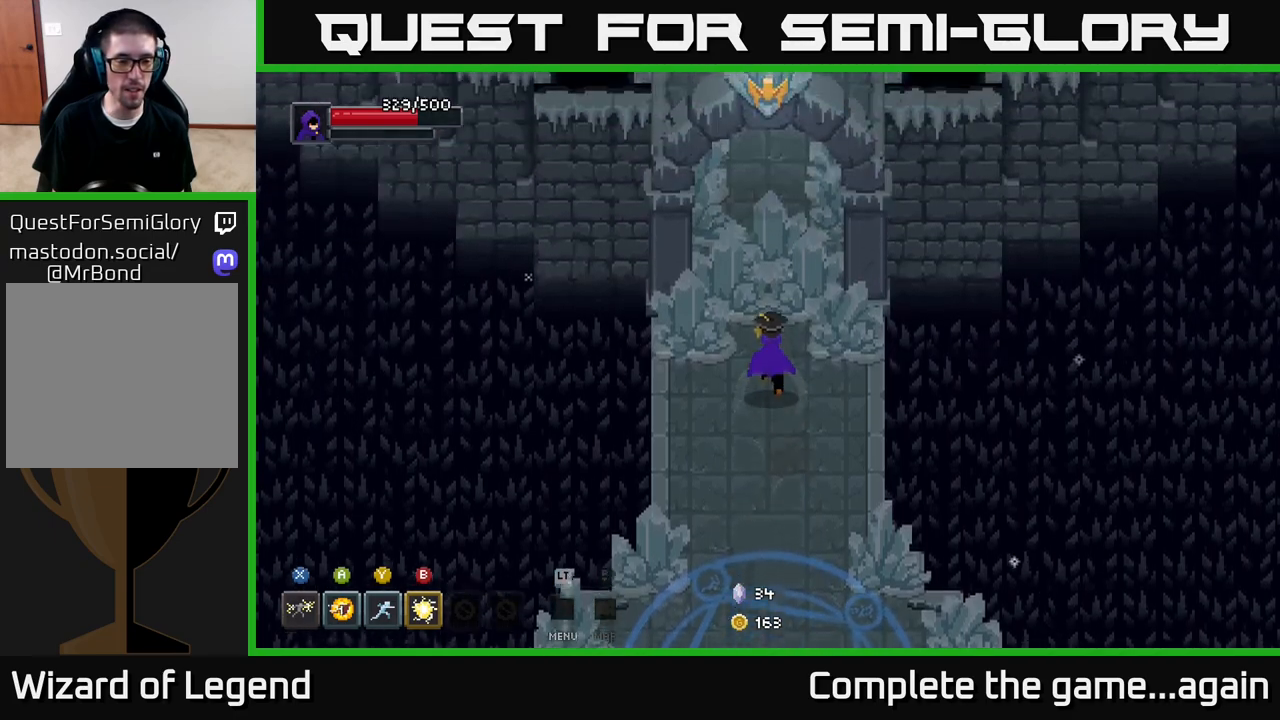
{"buttons": [], "left_stick": "up", "right_stick": "center", "events": []}
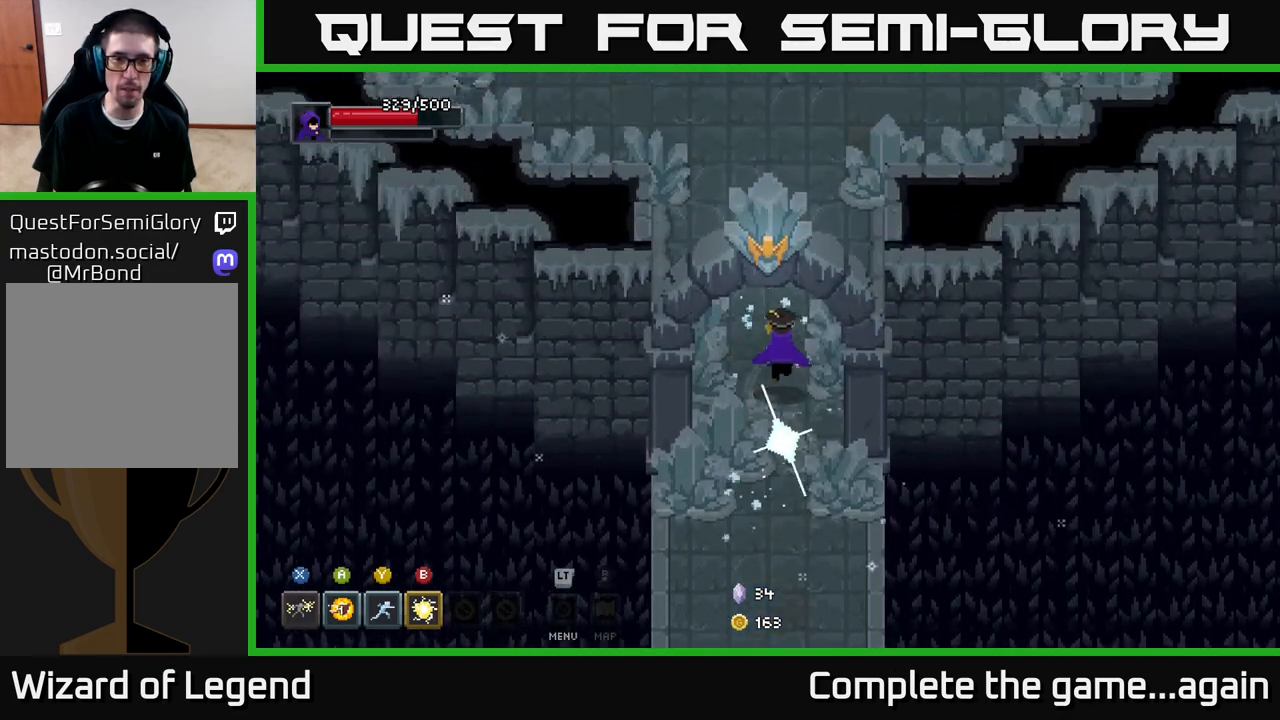
{"buttons": [], "left_stick": "up", "right_stick": "center", "events": []}
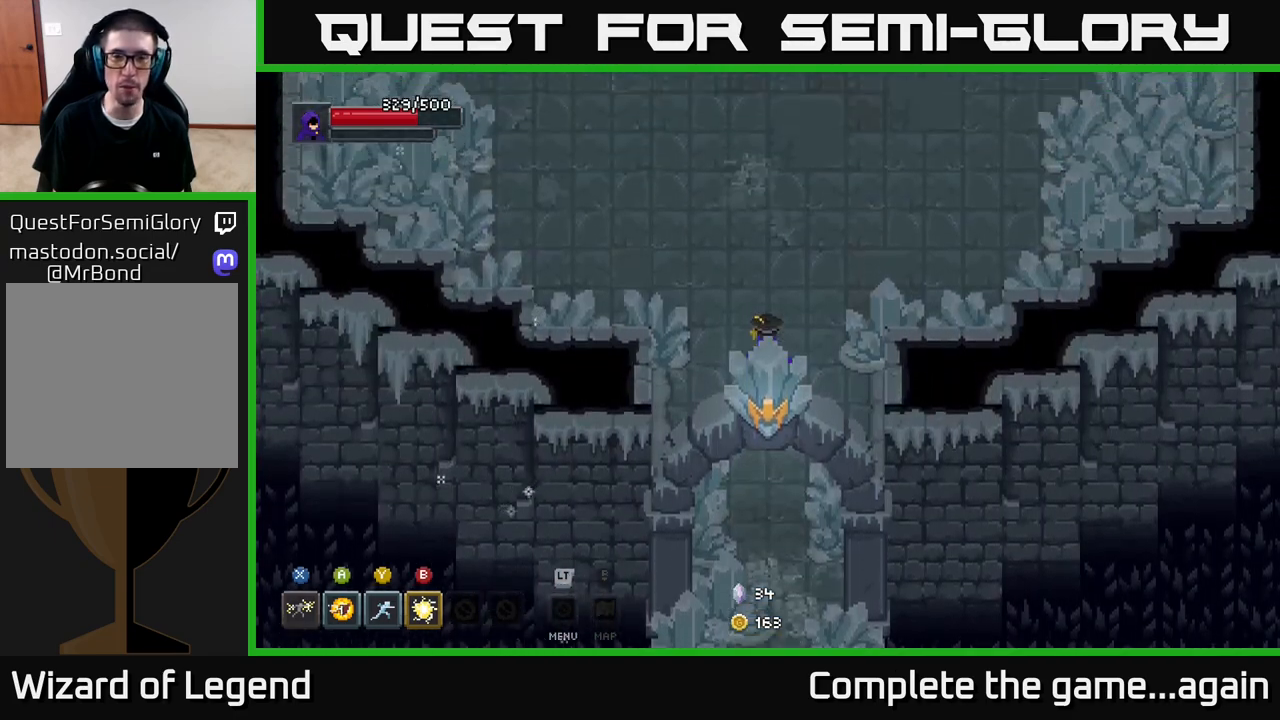
{"buttons": [], "left_stick": "up-right", "right_stick": "center", "events": [[450, "left_stick", "up-right"]]}
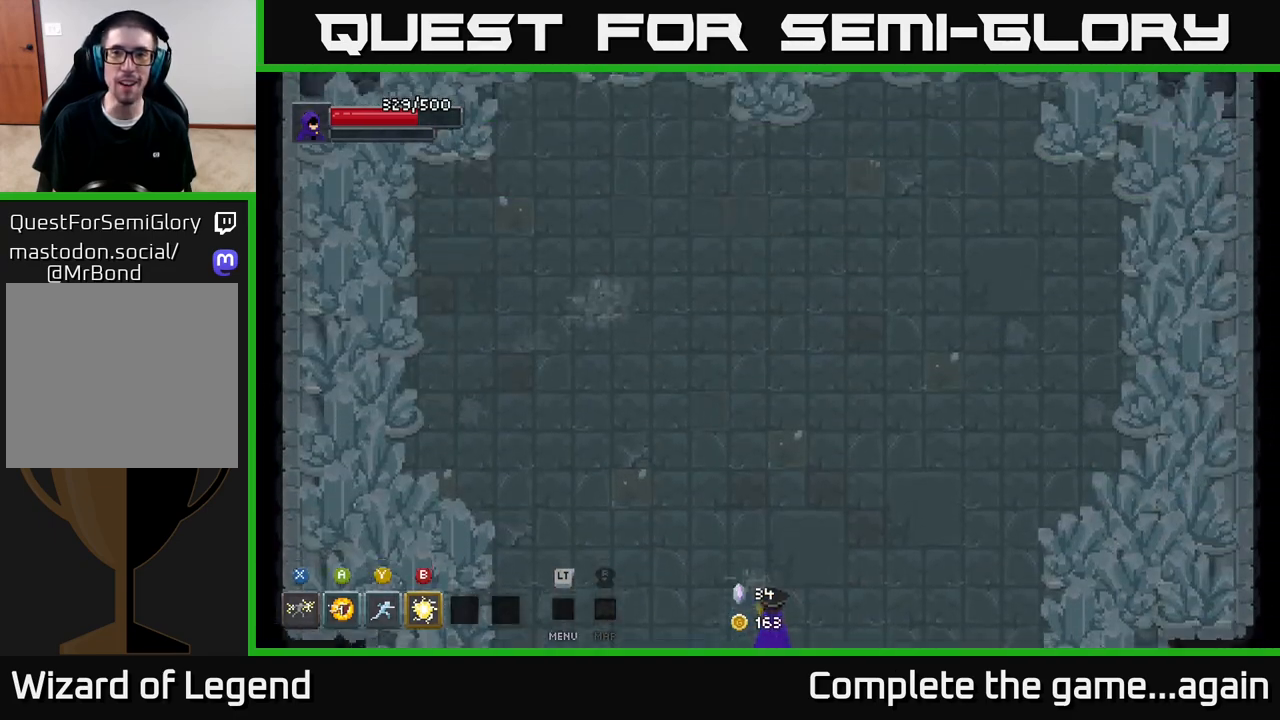
{"buttons": ["A"], "left_stick": "center", "right_stick": "center", "events": [[483, "A", "down"], [483, "left_stick", "center"]]}
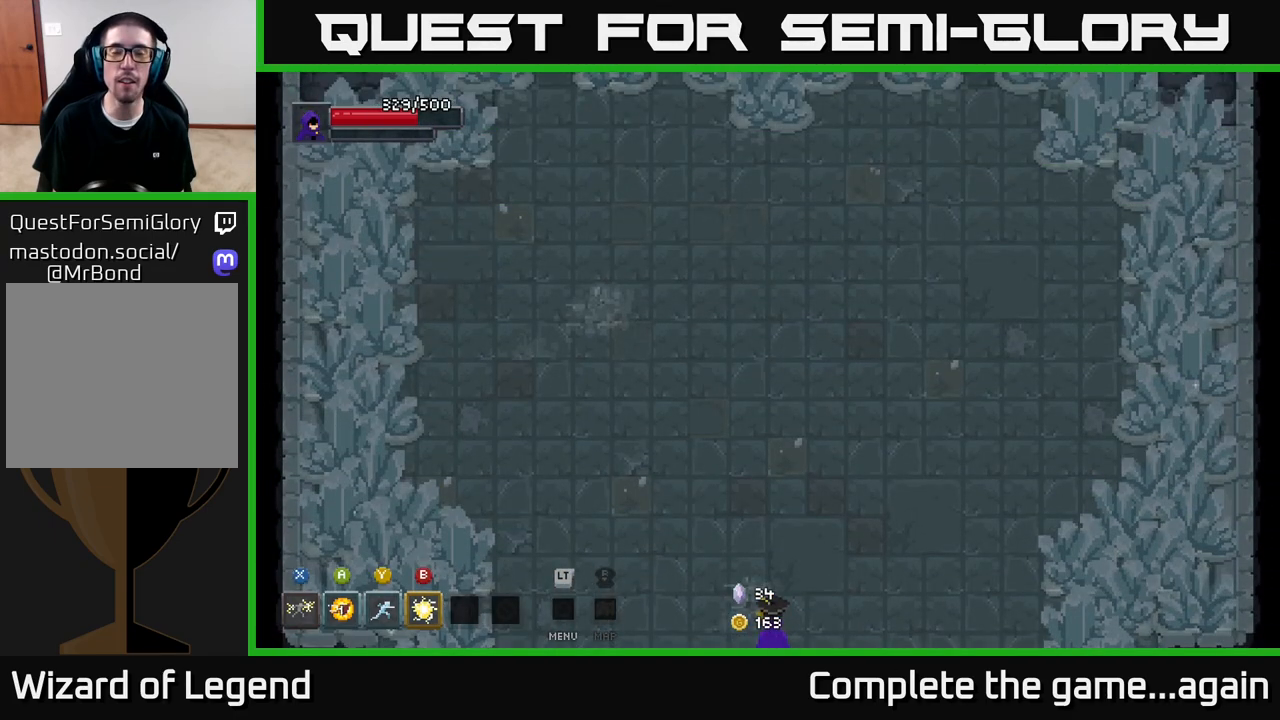
{"buttons": [], "left_stick": "center", "right_stick": "center", "events": [[67, "A", "up"], [167, "A", "down"], [267, "A", "up"], [367, "A", "down"], [450, "A", "up"]]}
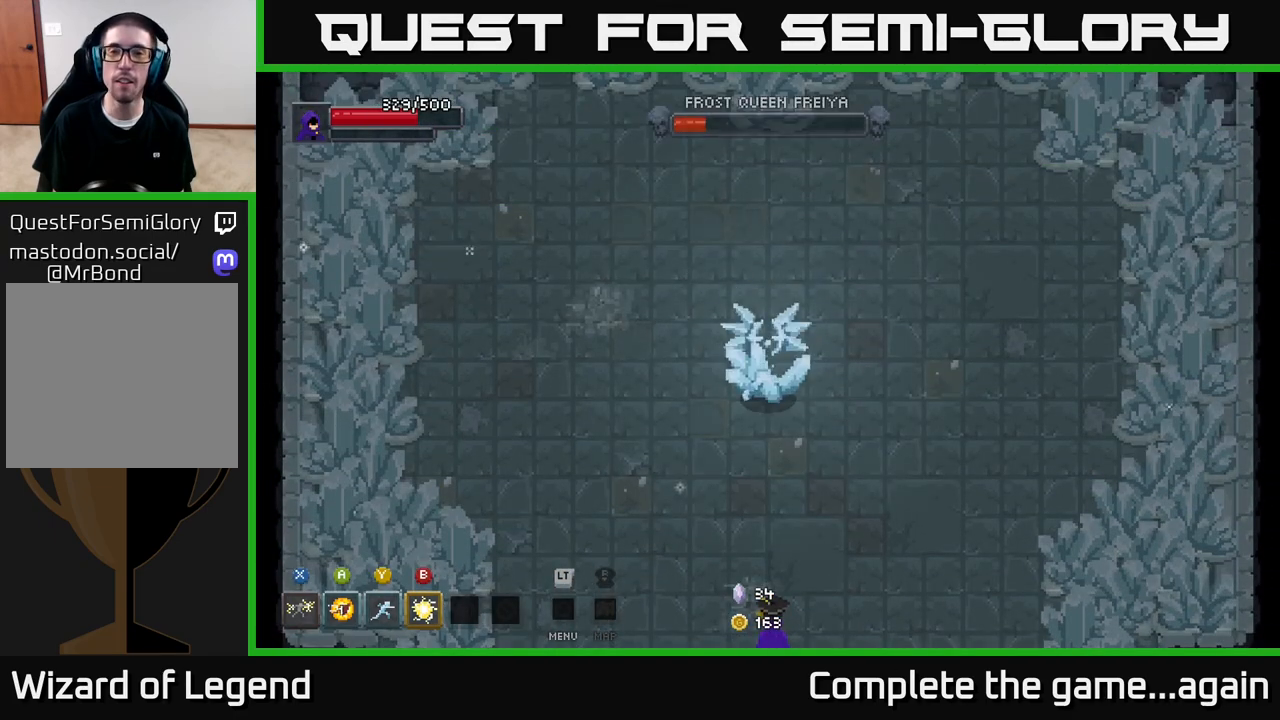
{"buttons": ["A"], "left_stick": "center", "right_stick": "center", "events": [[50, "A", "down"], [150, "A", "up"], [233, "A", "down"], [350, "A", "up"], [433, "A", "down"]]}
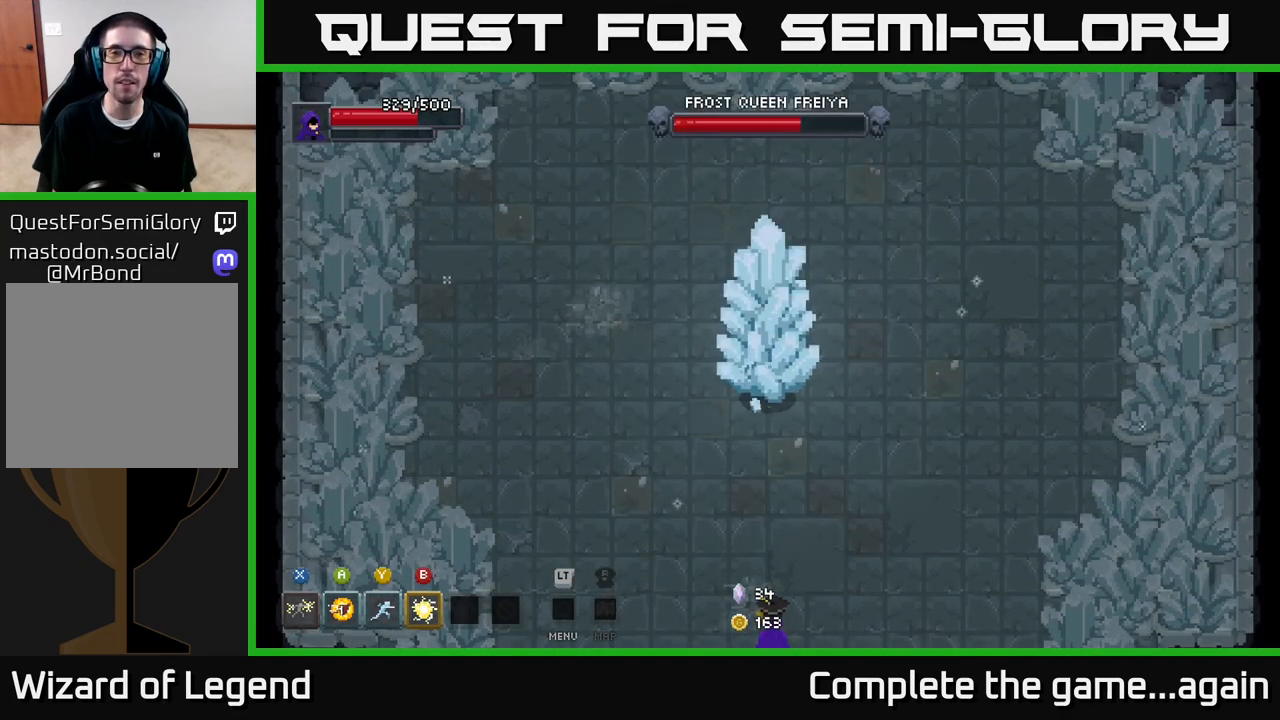
{"buttons": [], "left_stick": "center", "right_stick": "center", "events": [[33, "A", "up"], [133, "A", "down"], [233, "A", "up"], [333, "A", "down"], [450, "A", "up"]]}
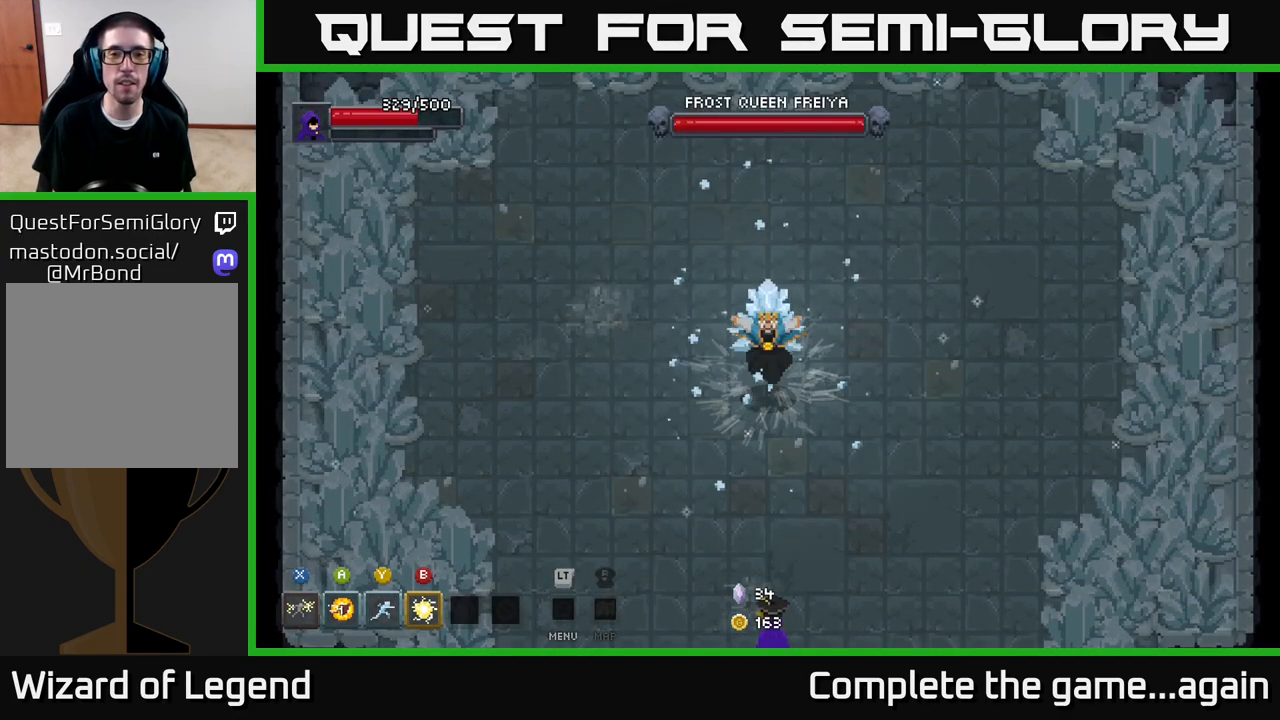
{"buttons": ["A"], "left_stick": "center", "right_stick": "center", "events": [[33, "A", "down"], [167, "A", "up"], [283, "A", "down"], [367, "A", "up"], [483, "A", "down"]]}
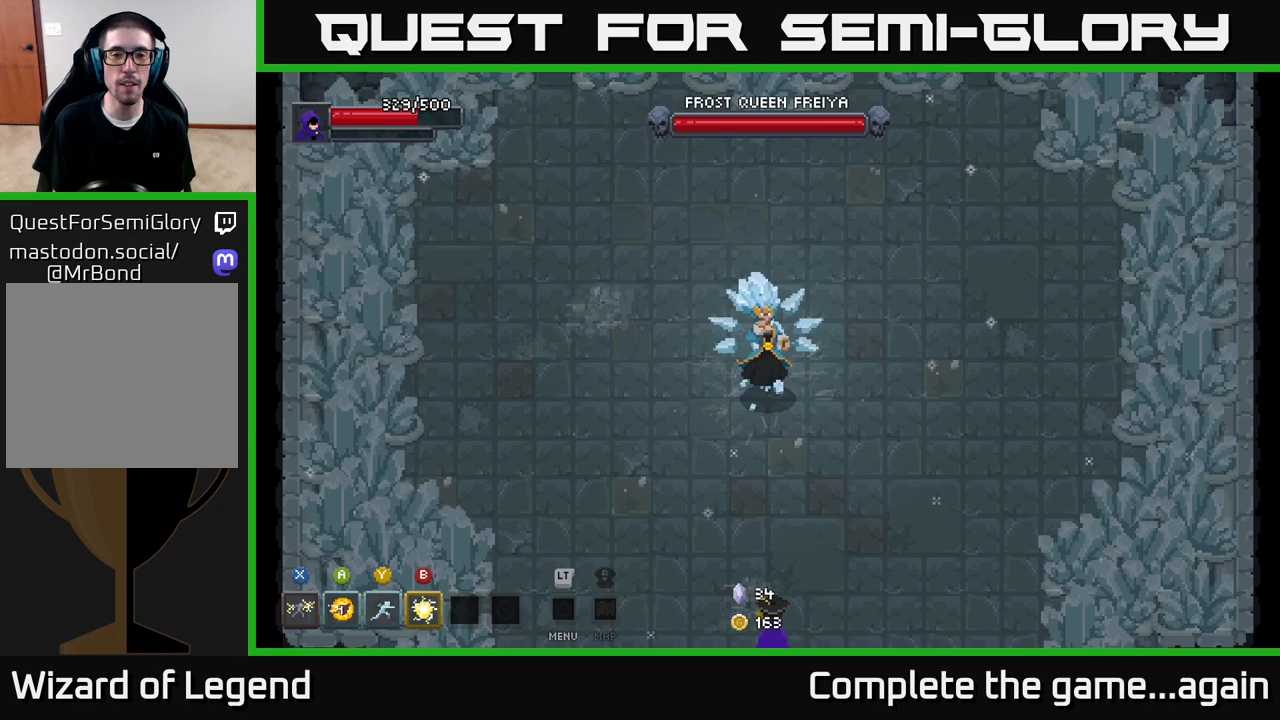
{"buttons": [], "left_stick": "center", "right_stick": "center", "events": [[67, "A", "up"], [167, "A", "down"], [250, "A", "up"], [350, "A", "down"], [433, "A", "up"]]}
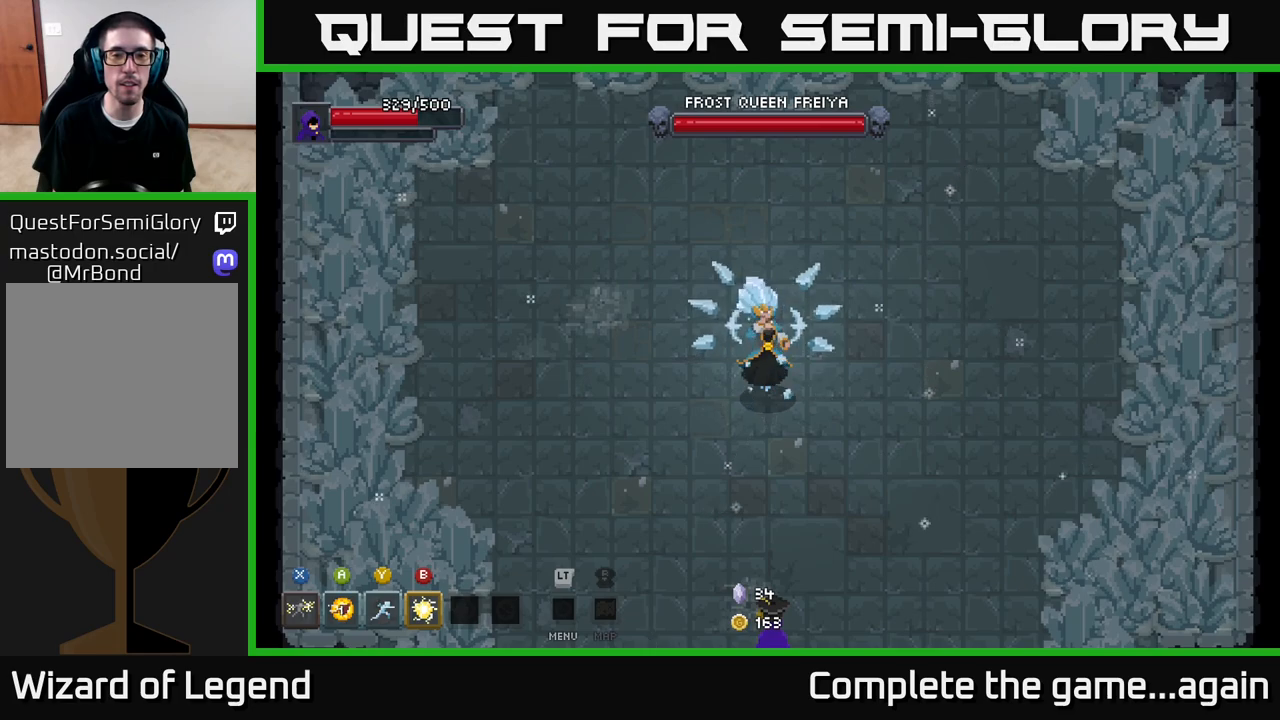
{"buttons": ["A"], "left_stick": "center", "right_stick": "center", "events": [[50, "A", "down"], [150, "A", "up"], [233, "A", "down"], [350, "A", "up"], [450, "A", "down"]]}
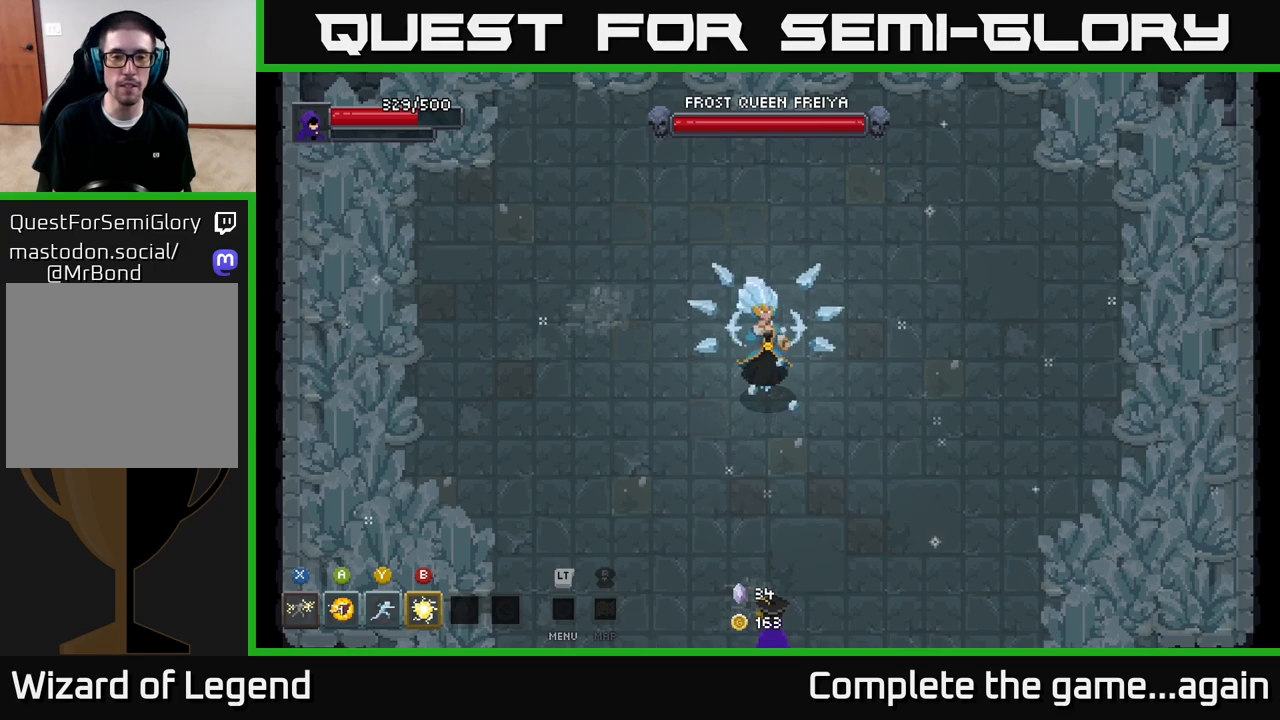
{"buttons": [], "left_stick": "up", "right_stick": "center", "events": [[67, "A", "up"], [150, "A", "down"], [233, "left_stick", "up"], [283, "A", "up"], [367, "A", "down"], [467, "A", "up"]]}
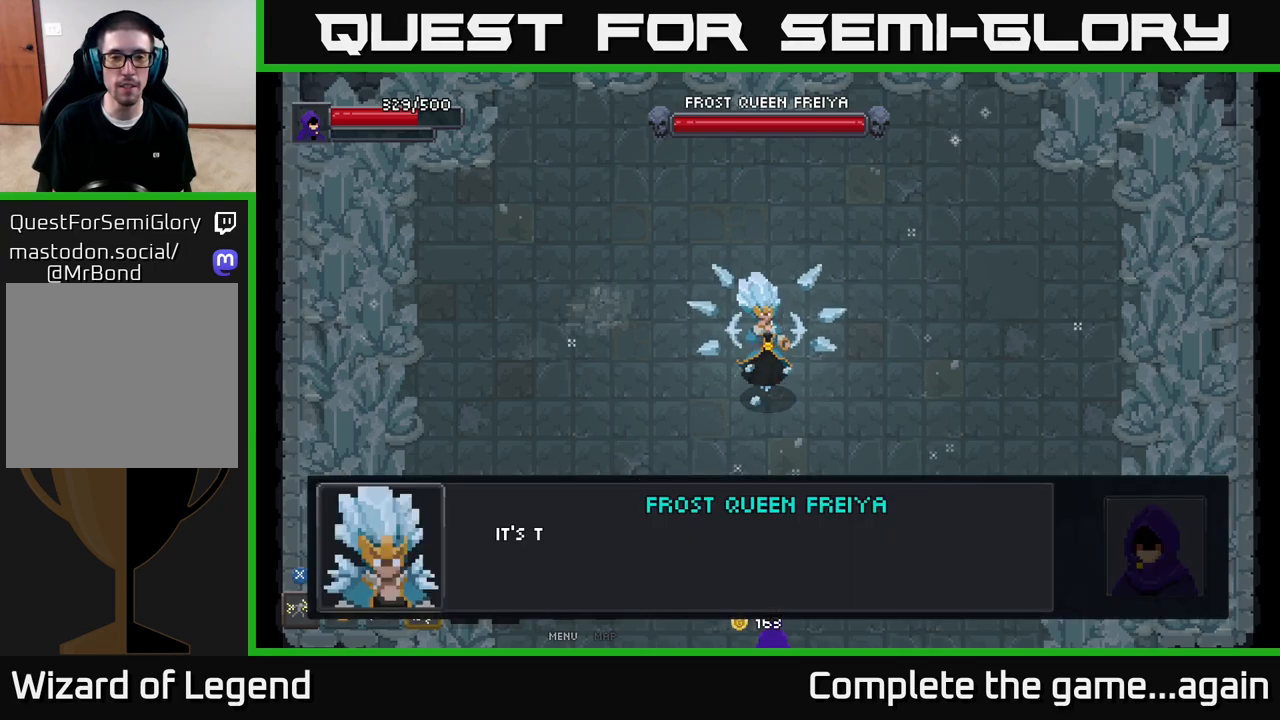
{"buttons": ["A"], "left_stick": "up", "right_stick": "center", "events": [[67, "A", "down"], [183, "A", "up"], [250, "A", "down"], [383, "A", "up"], [417, "A", "down"]]}
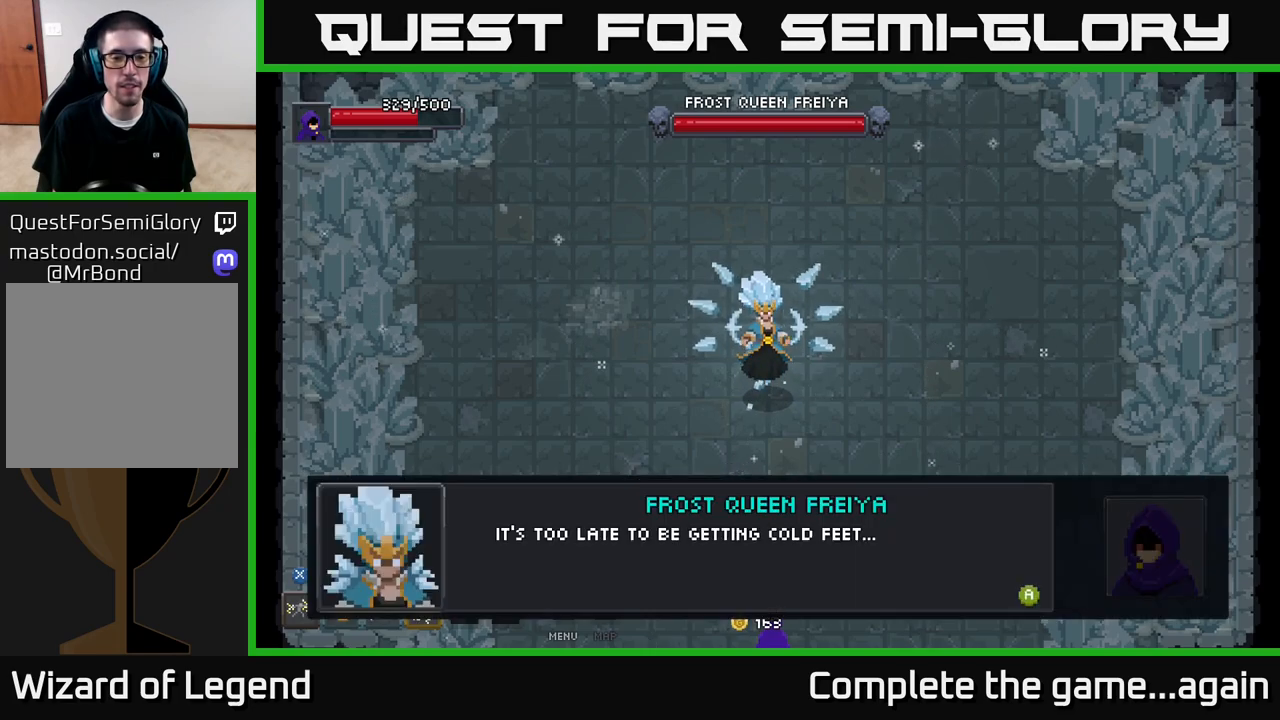
{"buttons": ["A"], "left_stick": "up", "right_stick": "center", "events": [[50, "A", "up"], [117, "A", "down"], [233, "A", "up"], [300, "A", "down"], [417, "A", "up"], [500, "A", "down"]]}